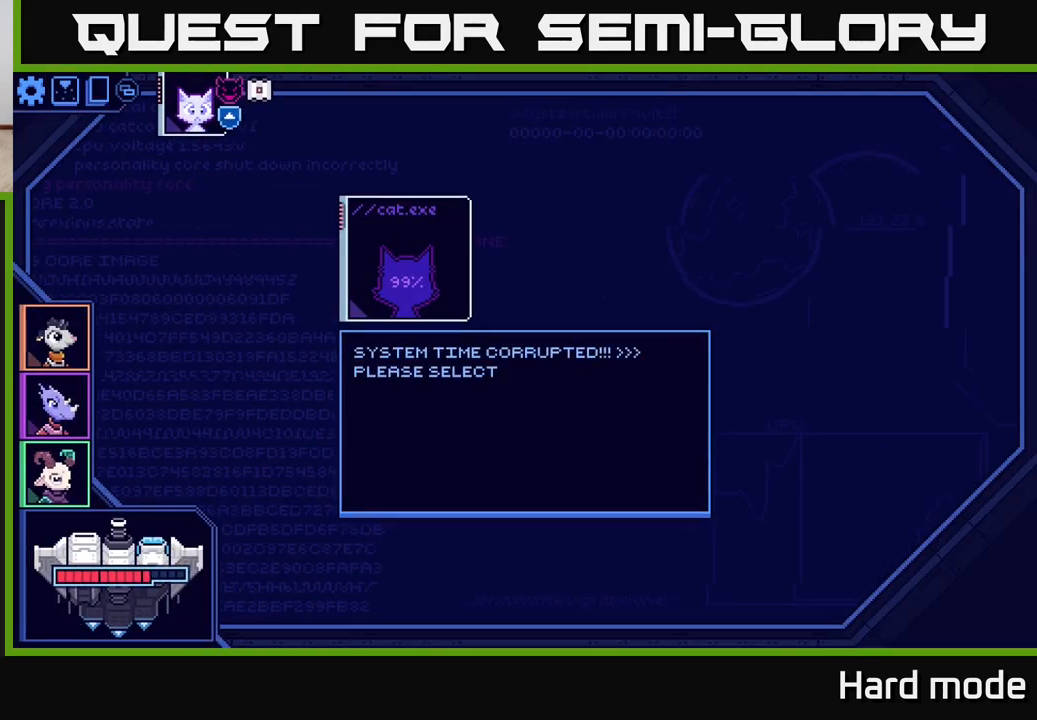
Gameplay with a controller (Xbox layout); each line is a JSON object with the inputs held at the frame after it. "events" lists button and stick changes between this image and that frame as [ms after this image, input, new state], when the widget could be followed in between.
{"buttons": [], "left_stick": "center", "right_stick": "center", "events": [[317, "A", "down"], [367, "A", "up"]]}
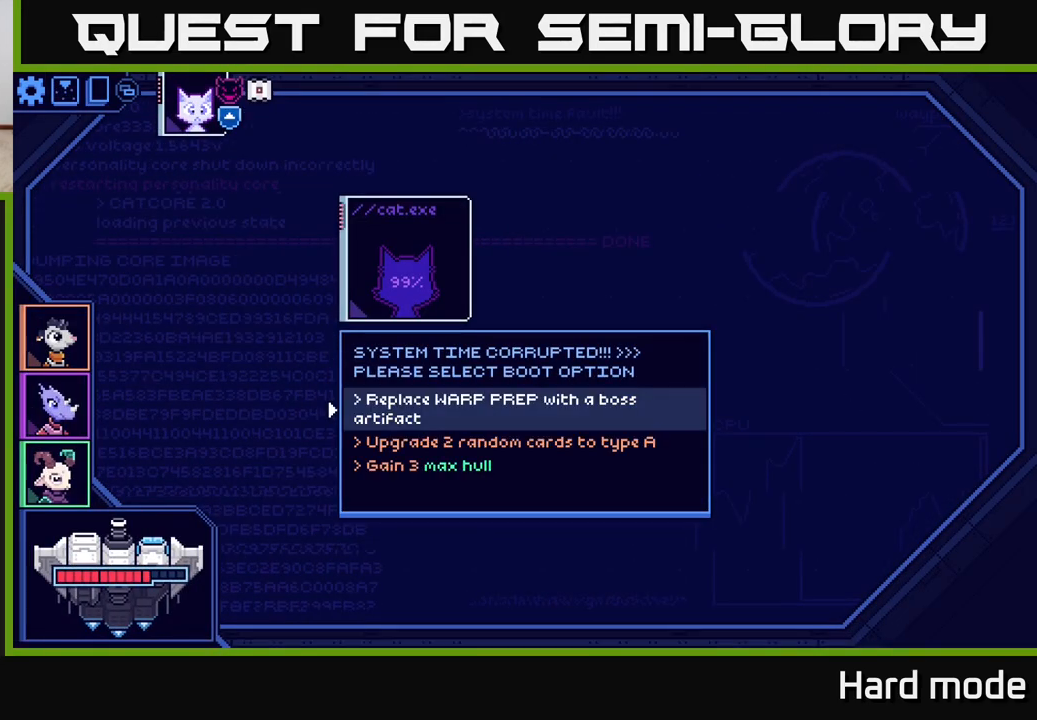
{"buttons": [], "left_stick": "center", "right_stick": "center", "events": []}
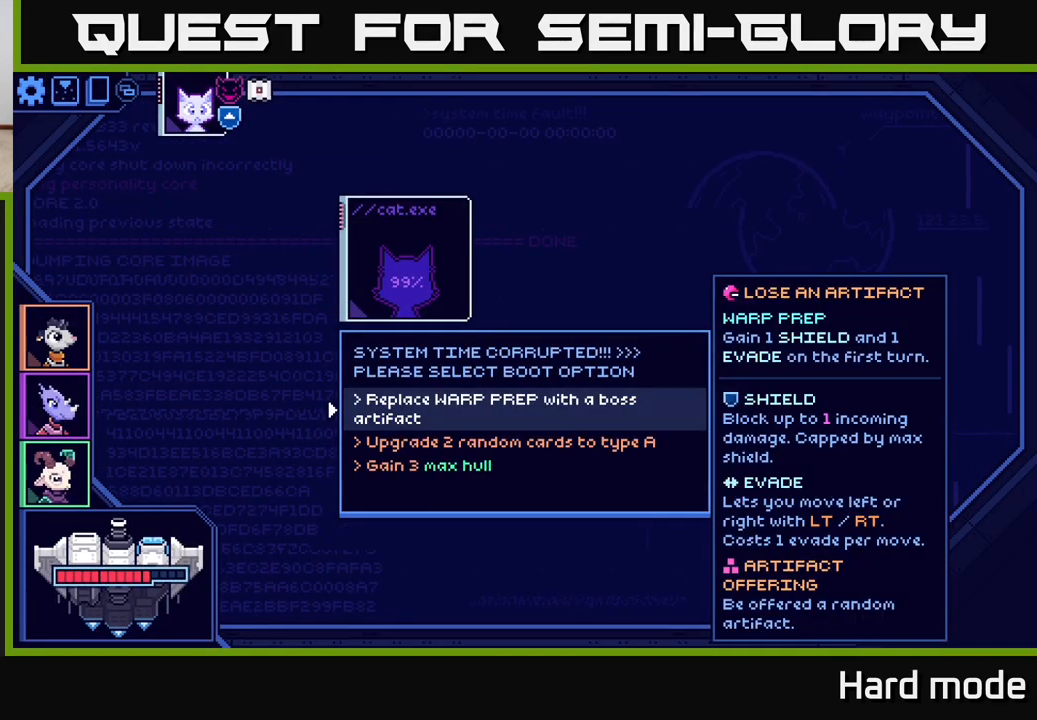
{"buttons": [], "left_stick": "down", "right_stick": "center", "events": [[383, "left_stick", "down"]]}
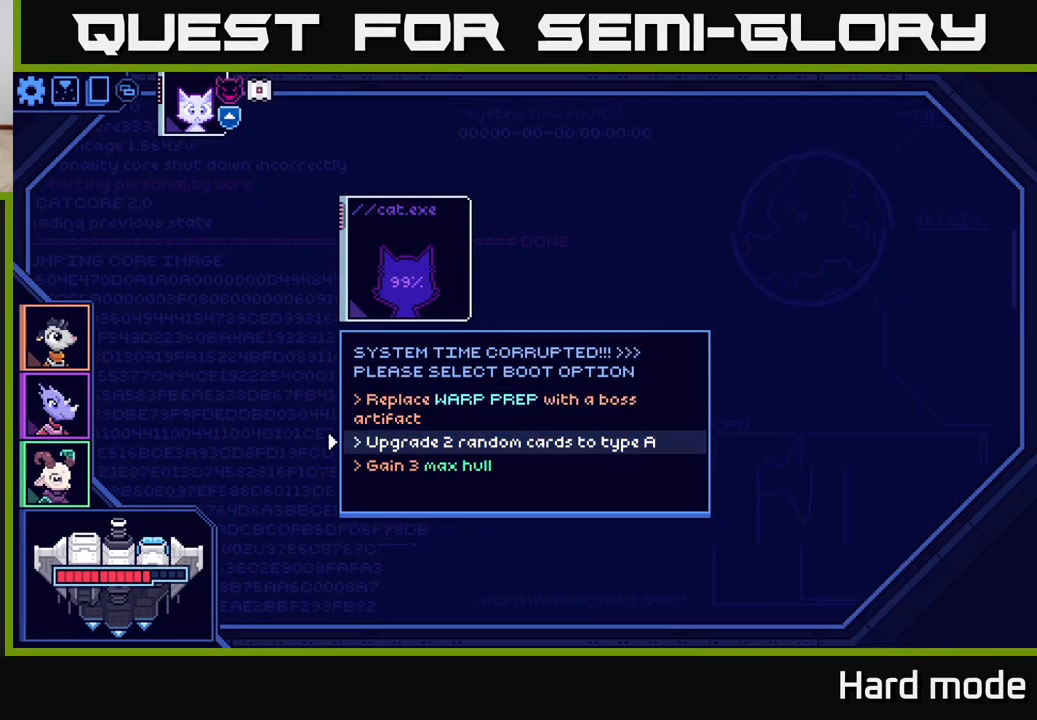
{"buttons": [], "left_stick": "center", "right_stick": "center", "events": [[67, "left_stick", "center"]]}
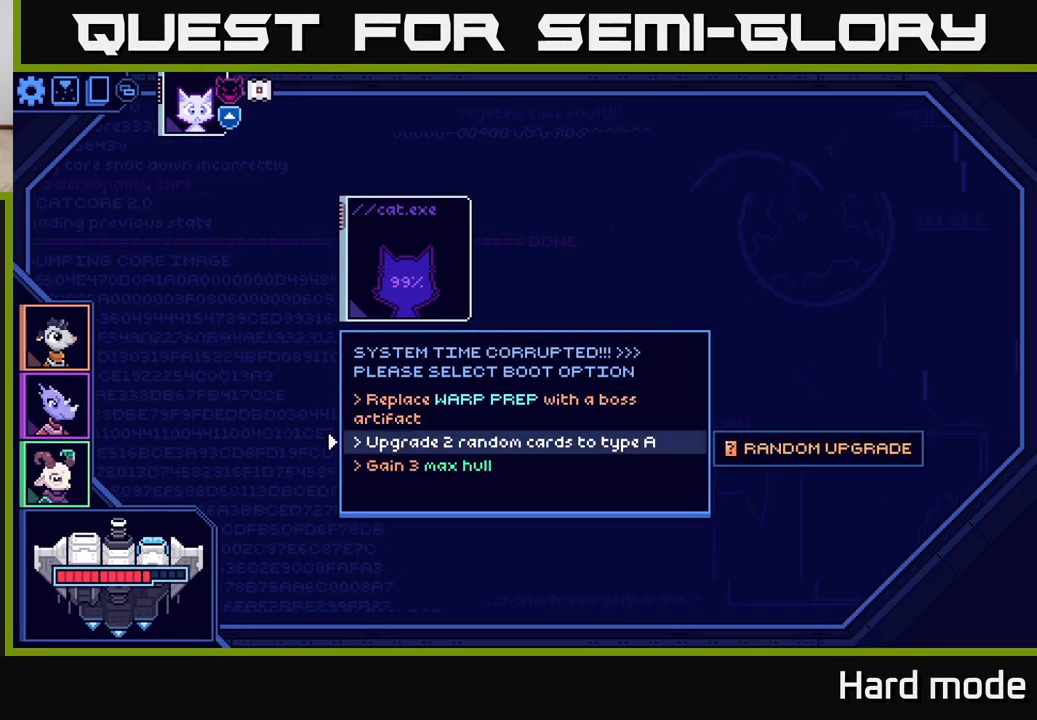
{"buttons": [], "left_stick": "center", "right_stick": "center", "events": []}
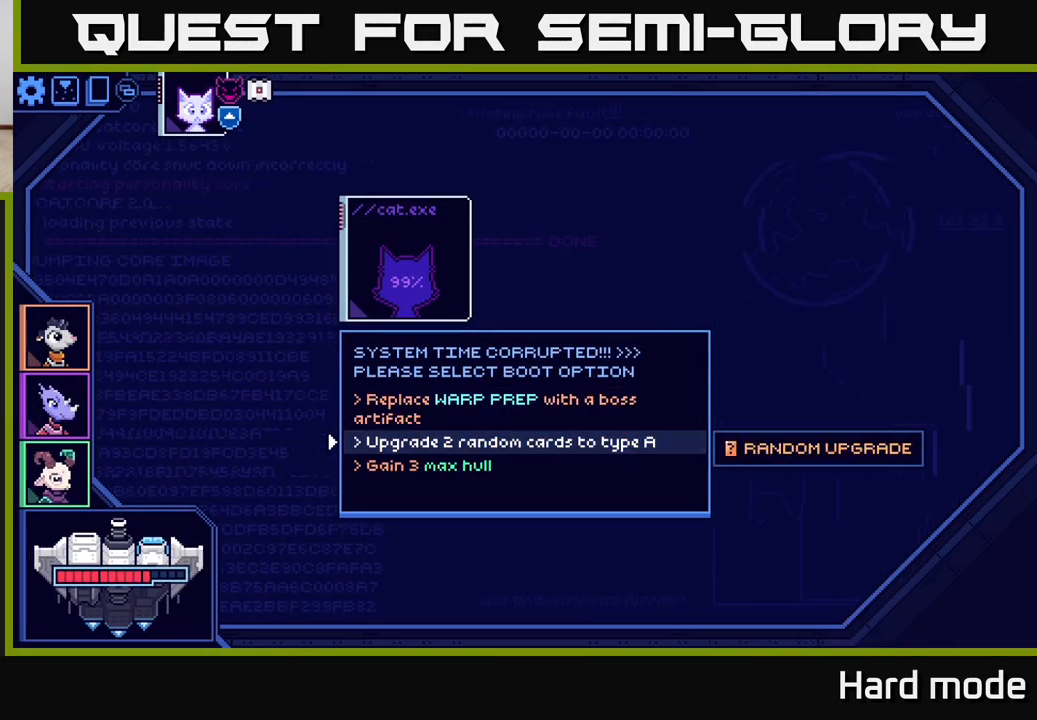
{"buttons": [], "left_stick": "down", "right_stick": "center", "events": [[200, "left_stick", "up"], [350, "left_stick", "center"], [500, "left_stick", "down"]]}
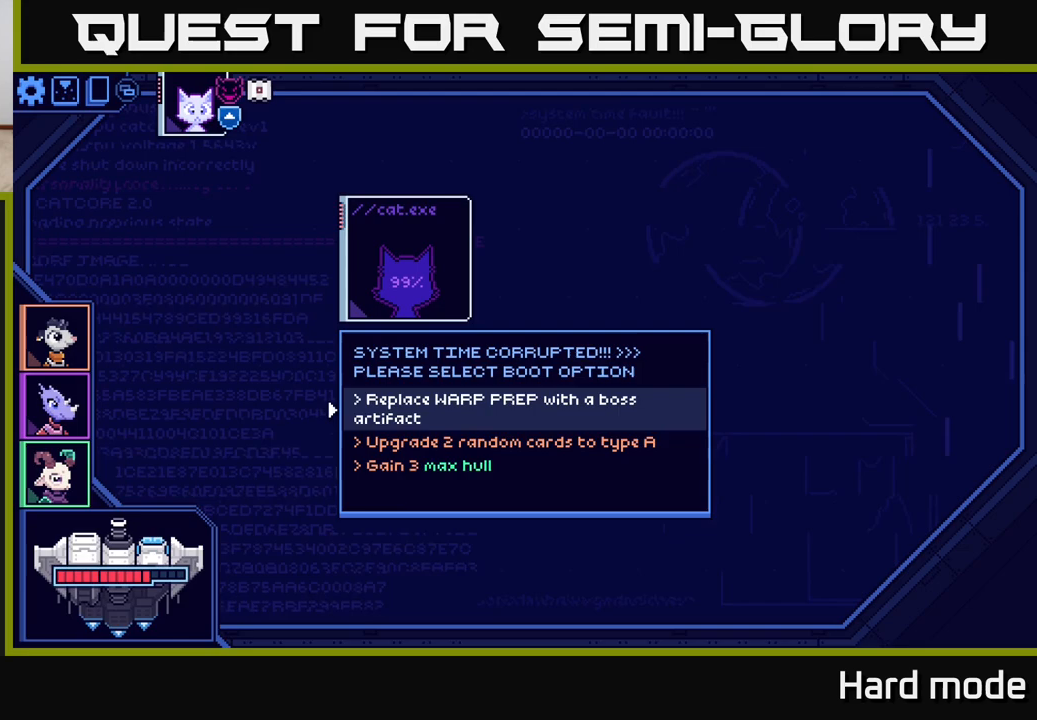
{"buttons": [], "left_stick": "center", "right_stick": "center", "events": [[200, "left_stick", "center"]]}
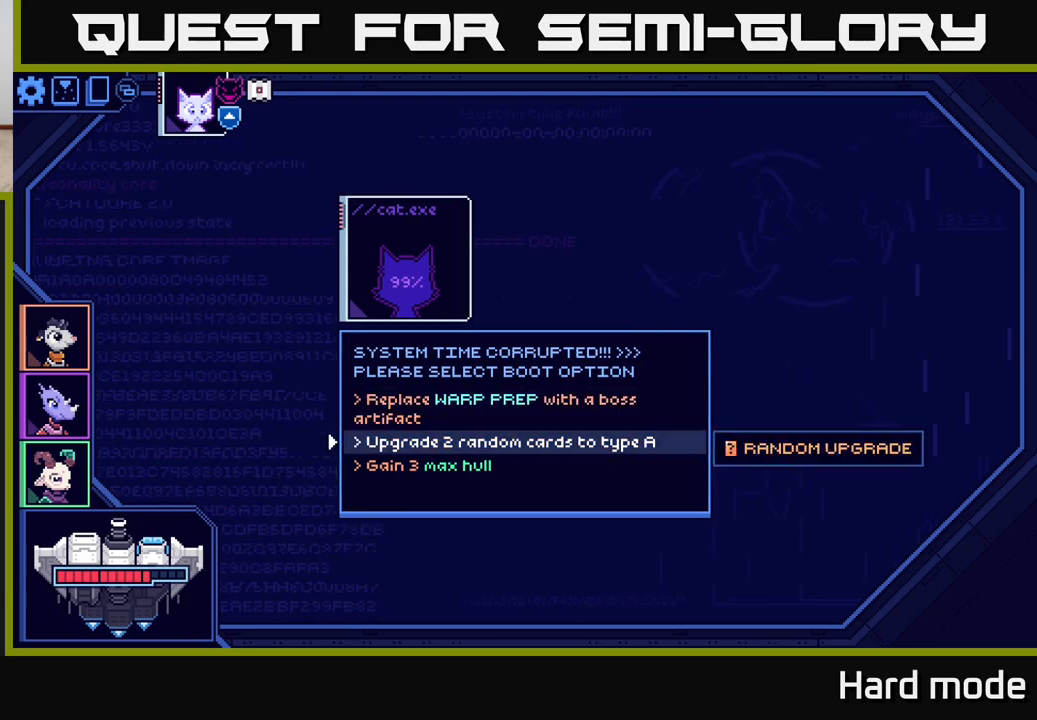
{"buttons": [], "left_stick": "center", "right_stick": "center", "events": [[283, "left_stick", "up"], [433, "left_stick", "center"]]}
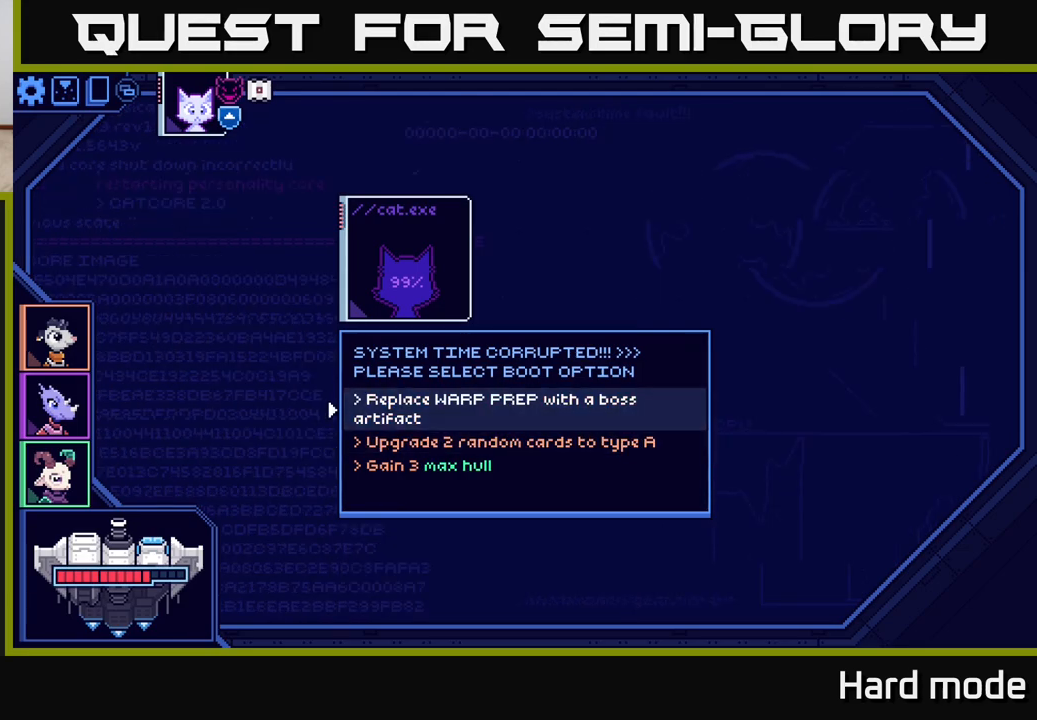
{"buttons": [], "left_stick": "center", "right_stick": "center", "events": [[17, "left_stick", "down"], [200, "left_stick", "center"], [300, "A", "down"], [367, "A", "up"]]}
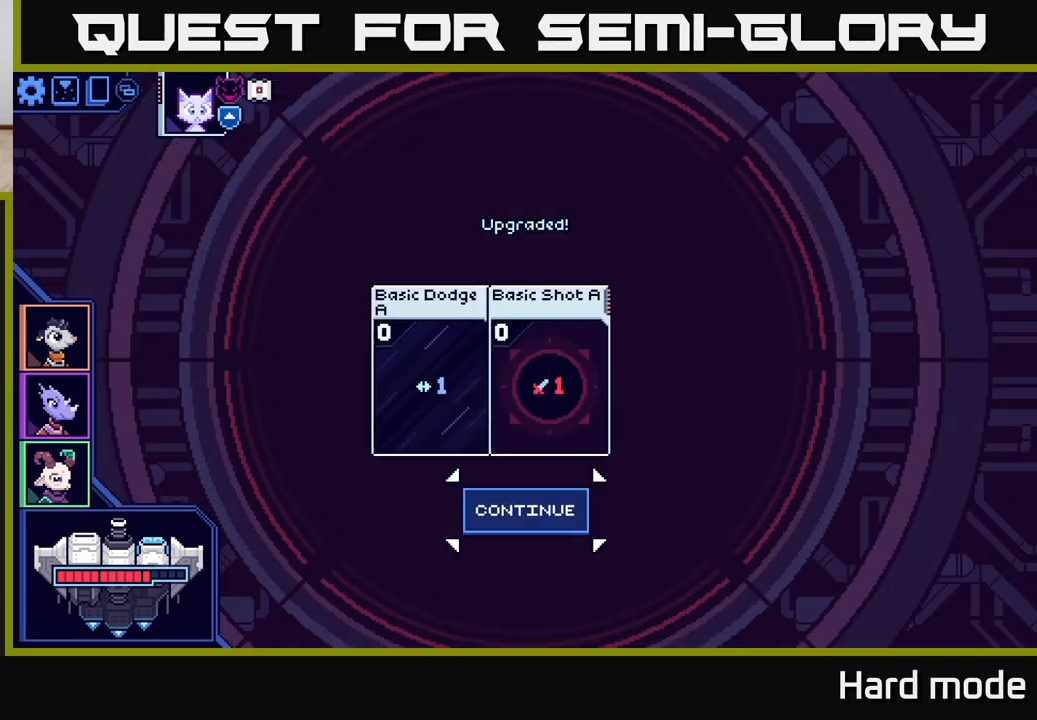
{"buttons": [], "left_stick": "center", "right_stick": "center", "events": []}
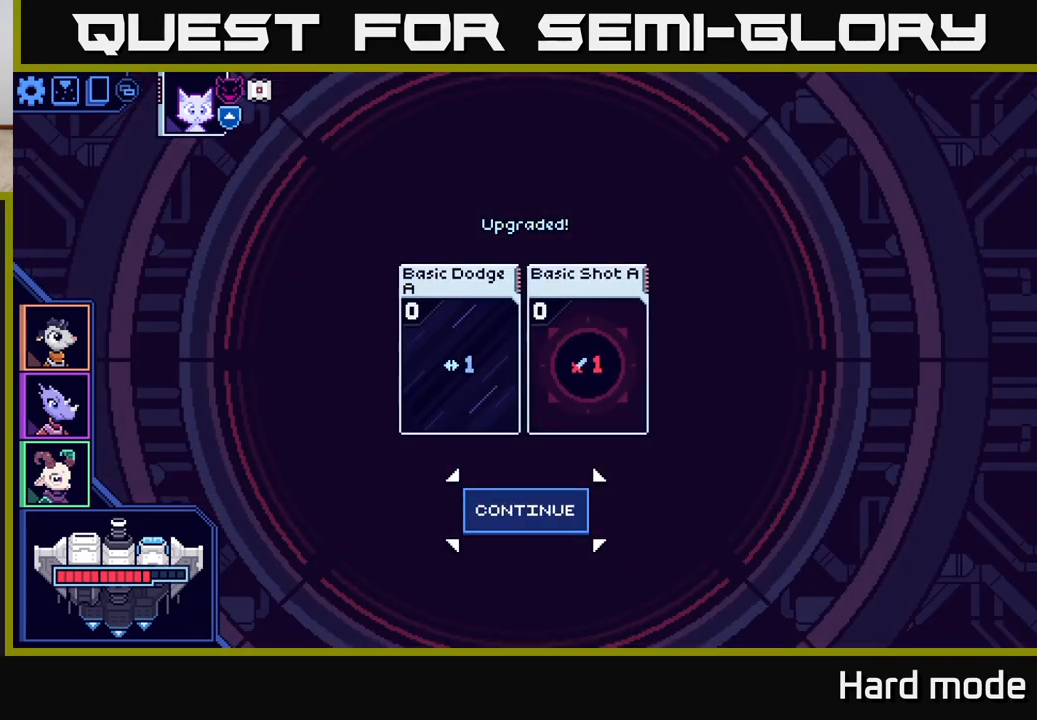
{"buttons": [], "left_stick": "center", "right_stick": "center", "events": []}
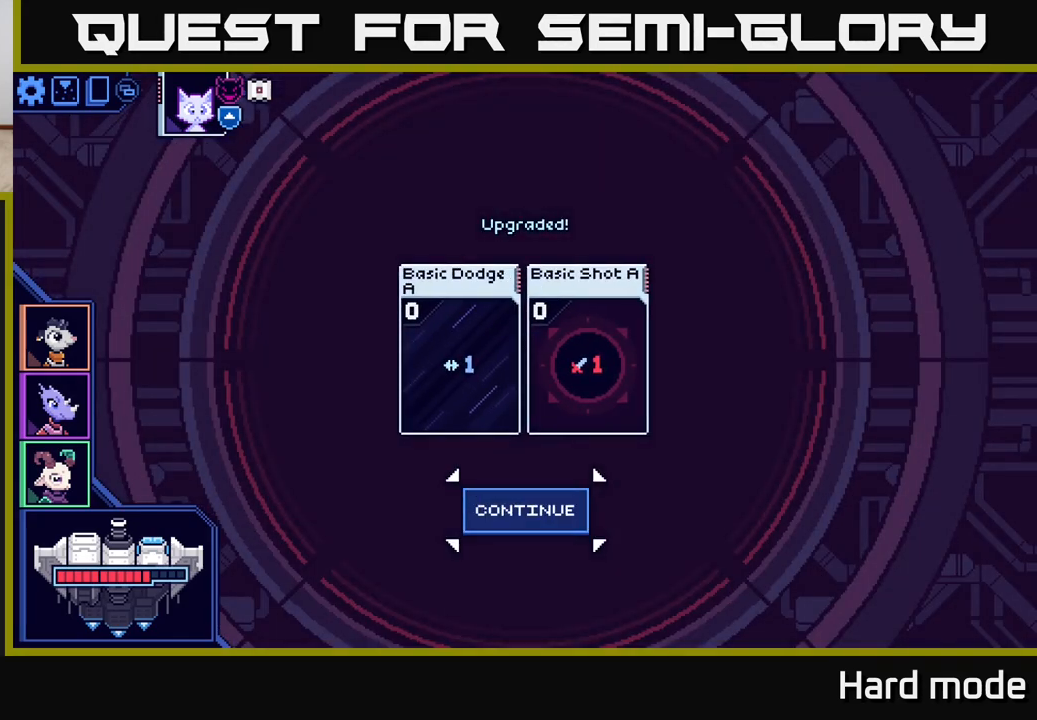
{"buttons": [], "left_stick": "center", "right_stick": "center", "events": []}
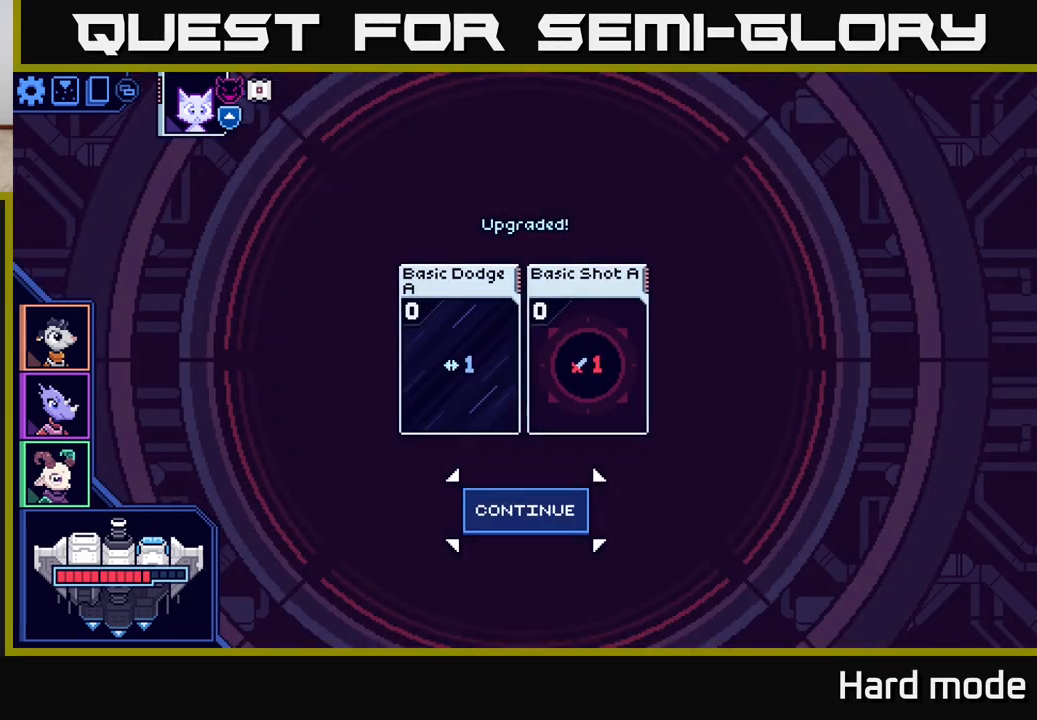
{"buttons": [], "left_stick": "center", "right_stick": "center", "events": []}
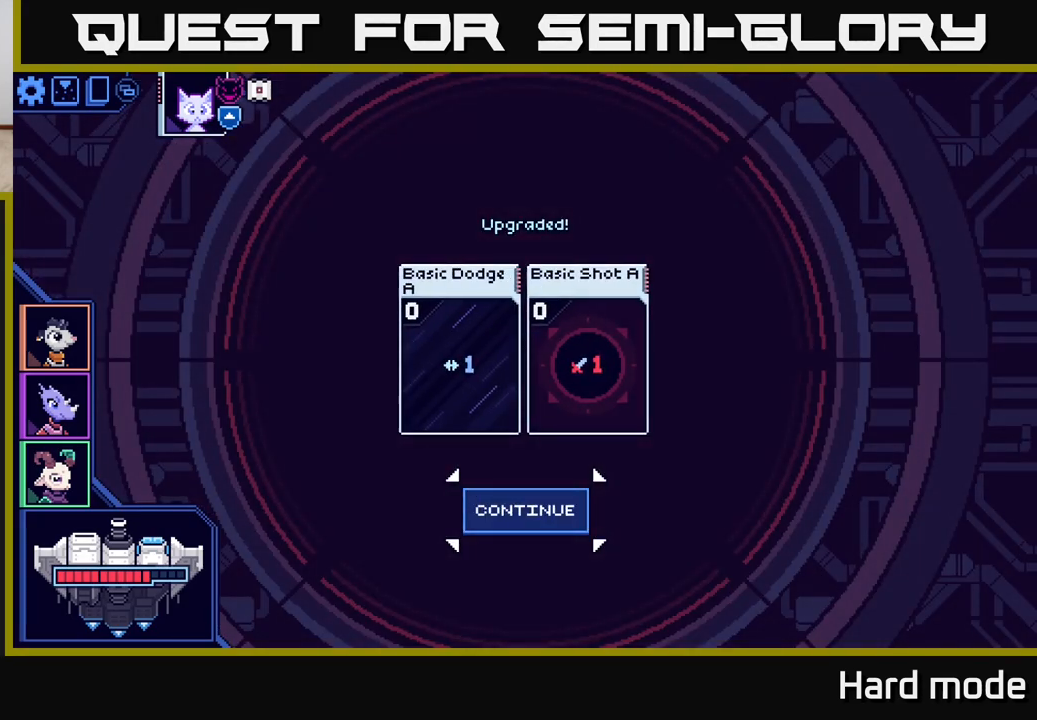
{"buttons": [], "left_stick": "center", "right_stick": "center", "events": []}
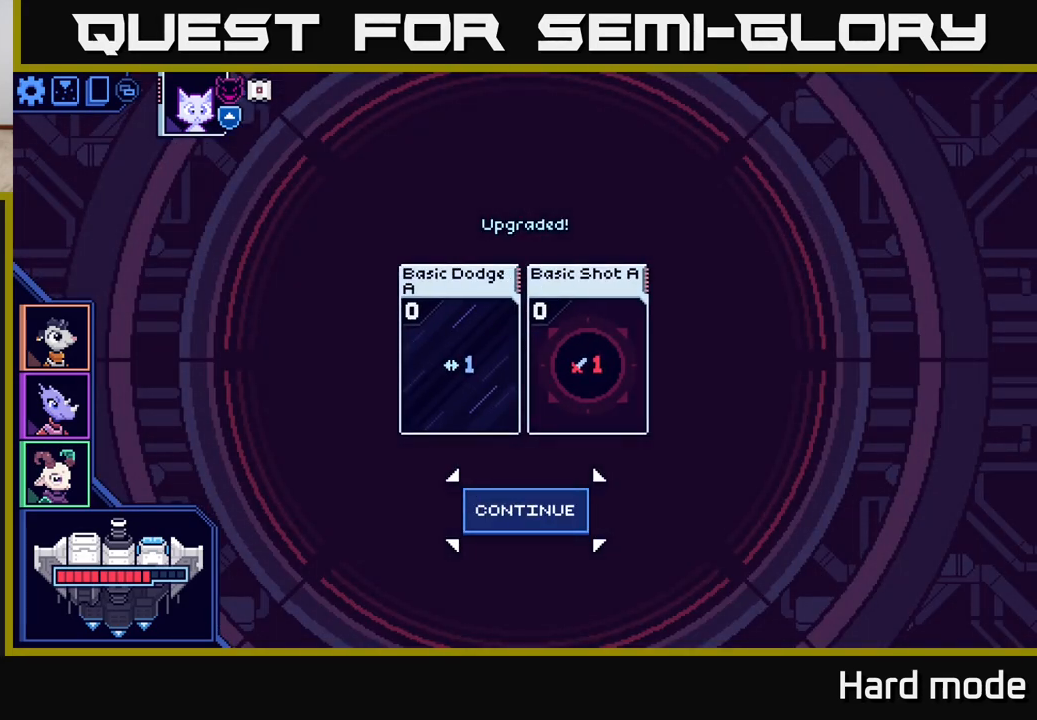
{"buttons": [], "left_stick": "center", "right_stick": "center", "events": []}
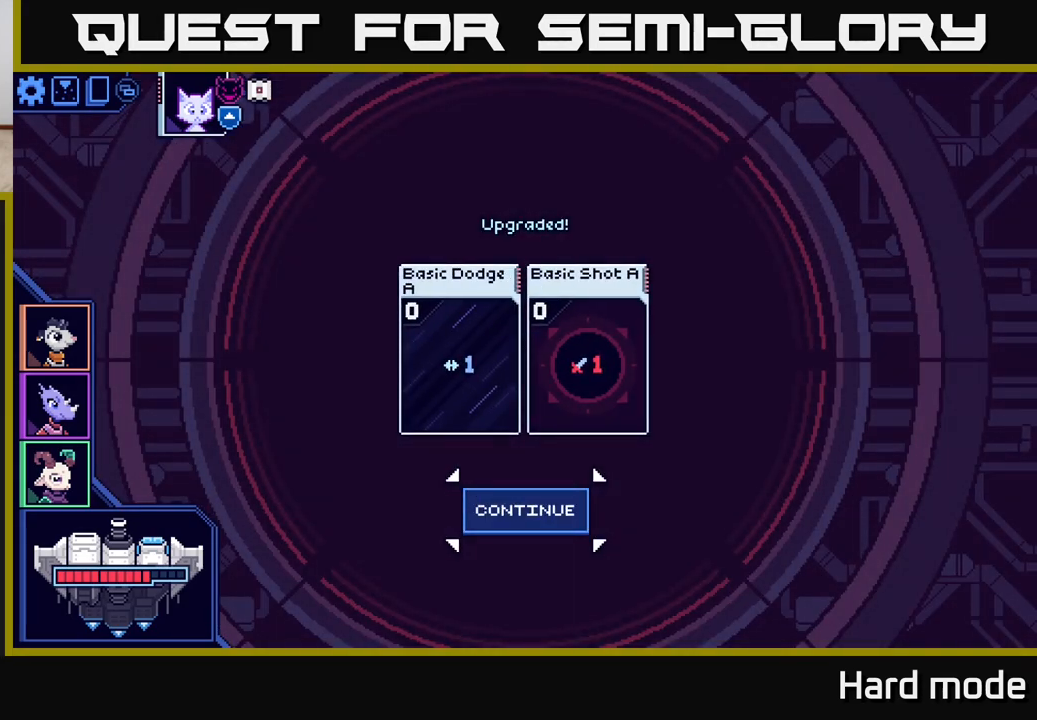
{"buttons": [], "left_stick": "center", "right_stick": "center", "events": [[267, "A", "down"], [350, "A", "up"]]}
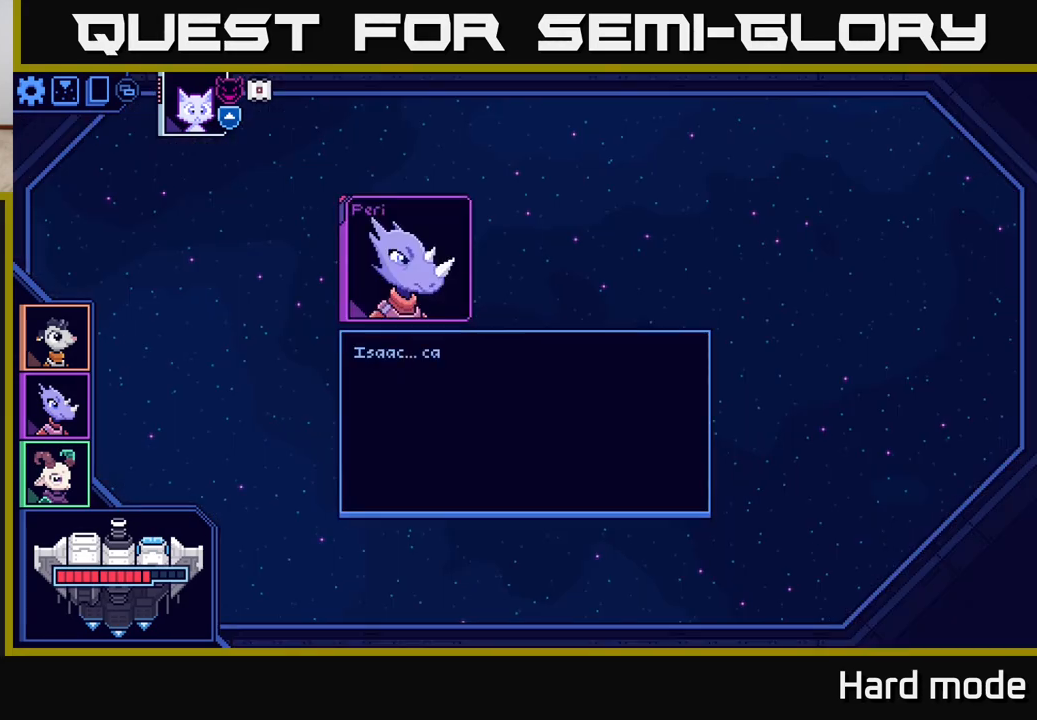
{"buttons": [], "left_stick": "center", "right_stick": "center", "events": []}
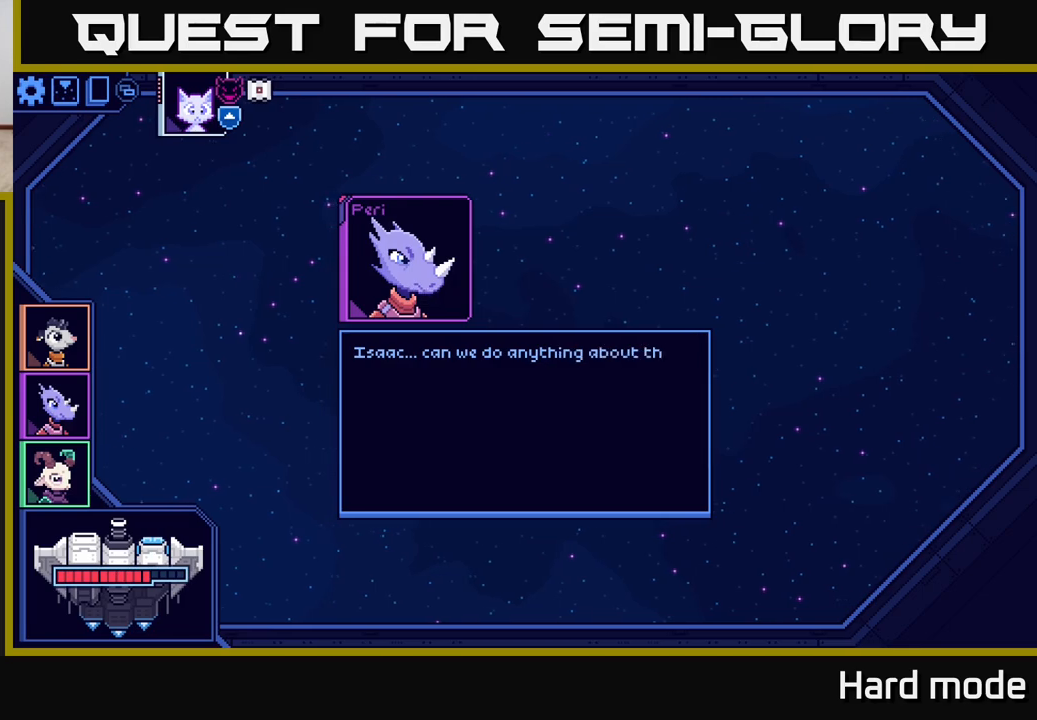
{"buttons": [], "left_stick": "center", "right_stick": "center", "events": []}
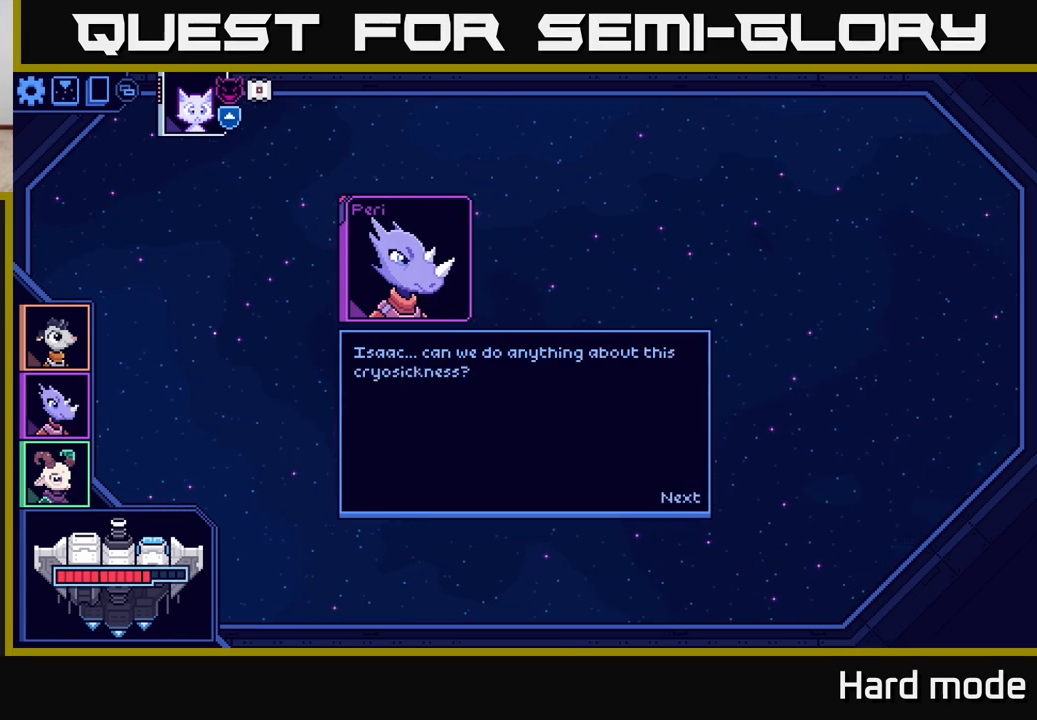
{"buttons": [], "left_stick": "center", "right_stick": "center", "events": []}
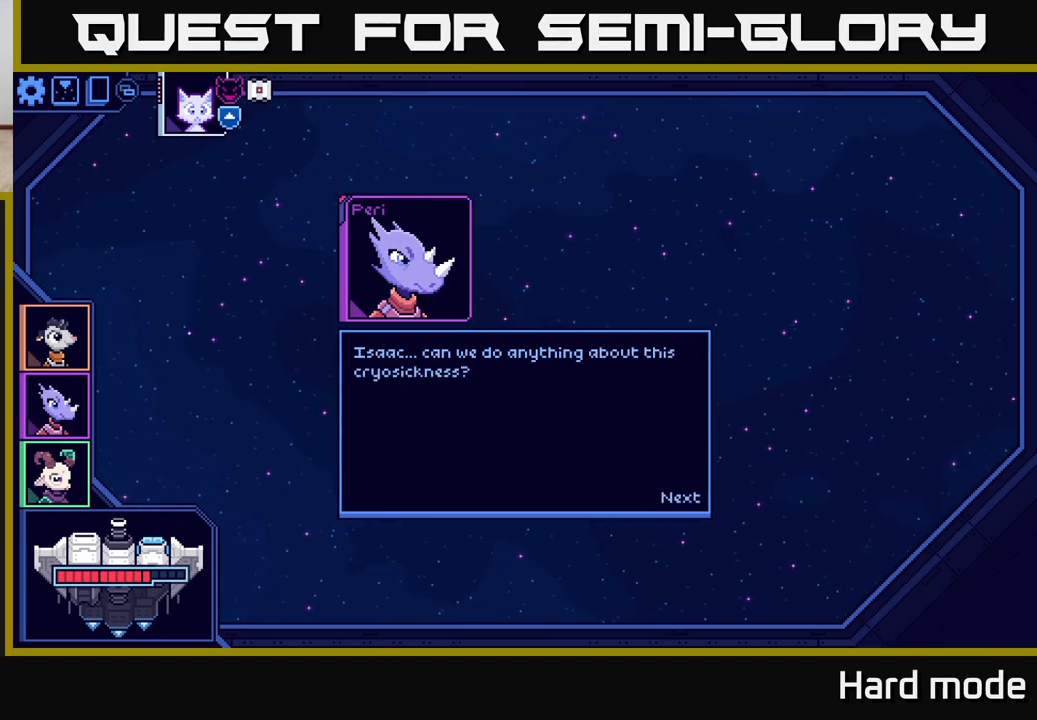
{"buttons": [], "left_stick": "center", "right_stick": "center", "events": []}
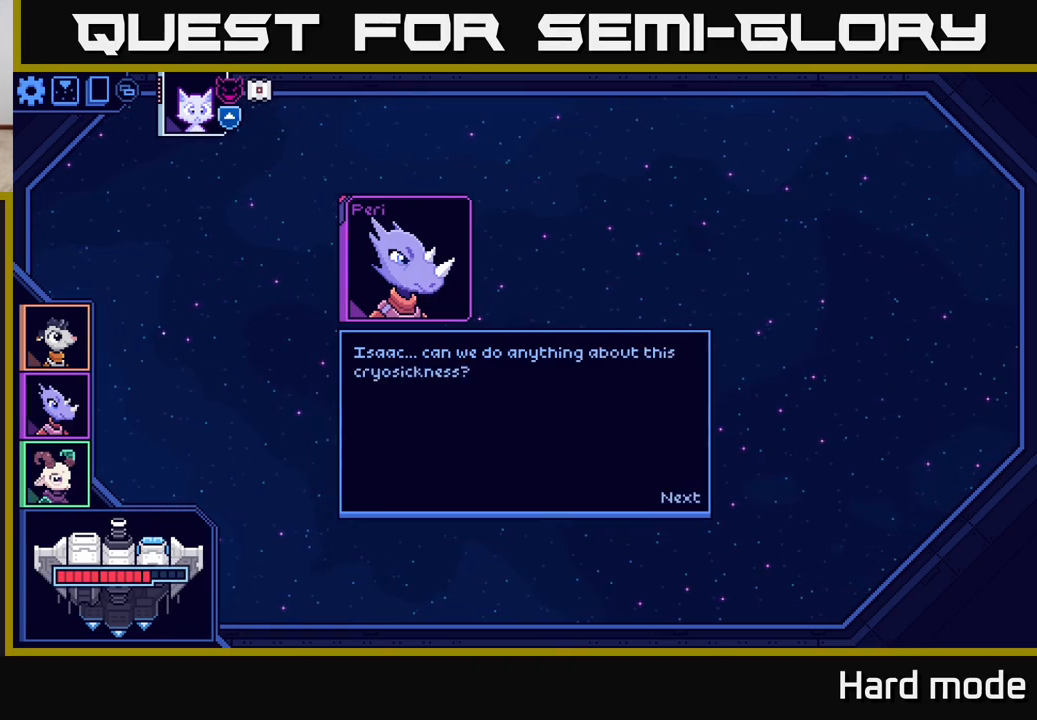
{"buttons": [], "left_stick": "center", "right_stick": "center", "events": []}
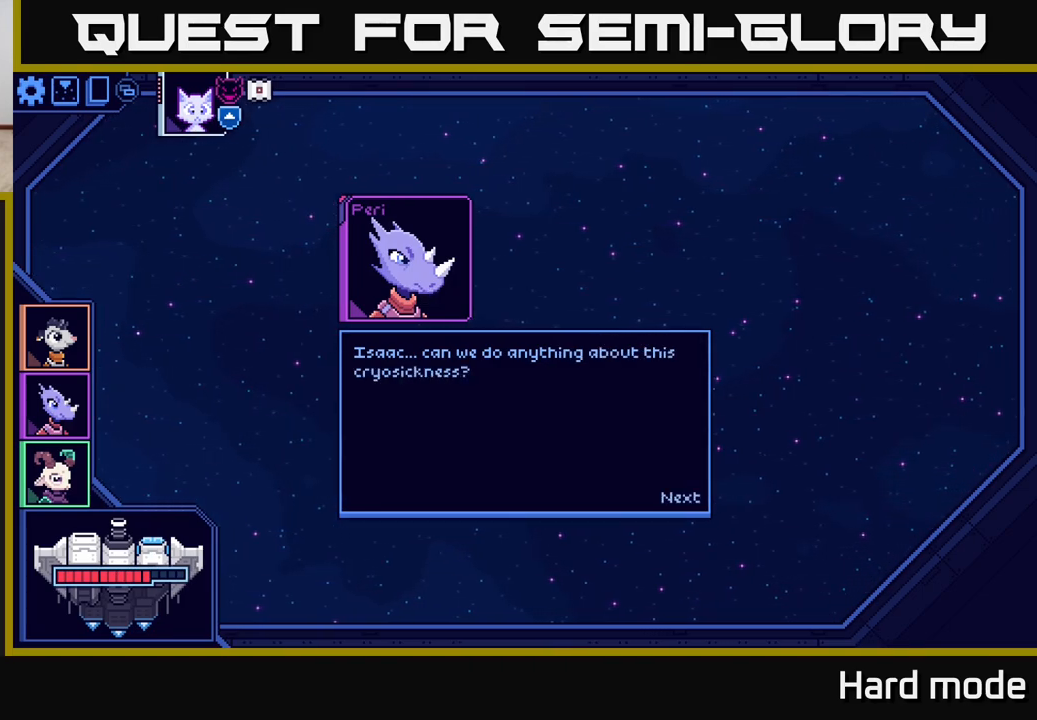
{"buttons": [], "left_stick": "center", "right_stick": "center", "events": []}
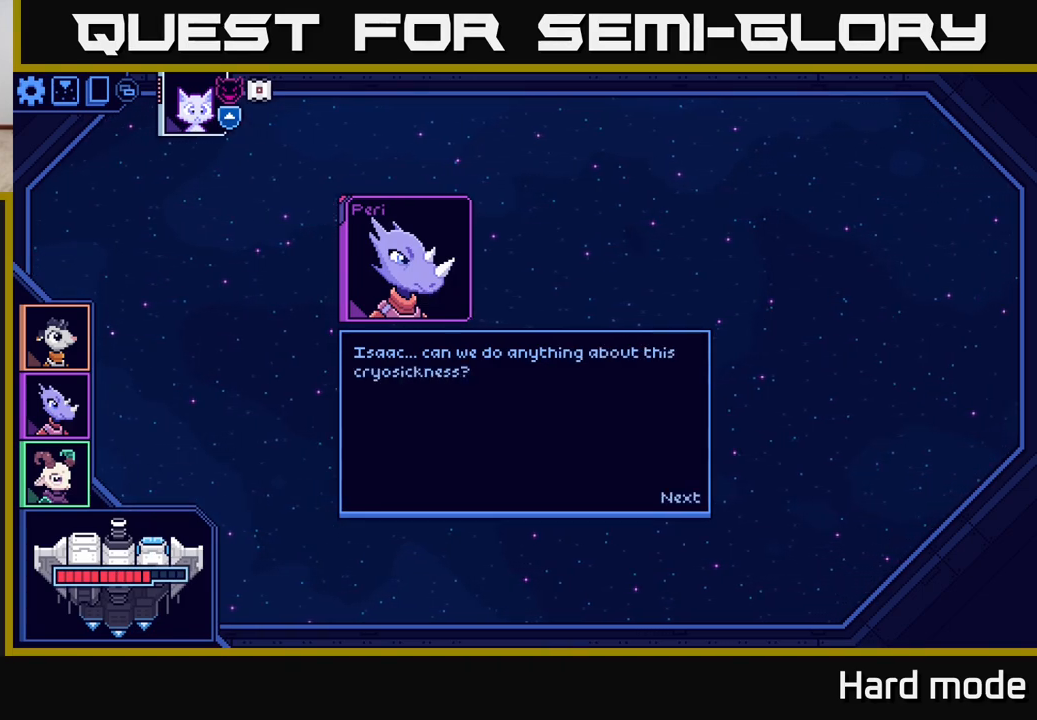
{"buttons": [], "left_stick": "center", "right_stick": "center", "events": []}
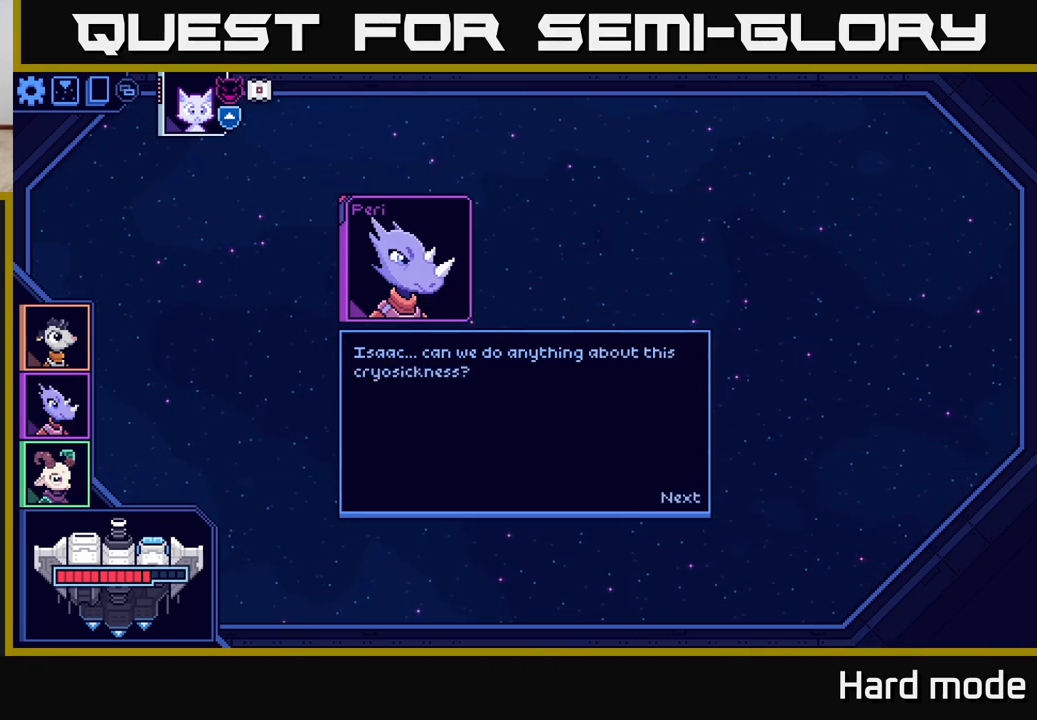
{"buttons": [], "left_stick": "center", "right_stick": "center", "events": [[183, "A", "down"], [283, "A", "up"]]}